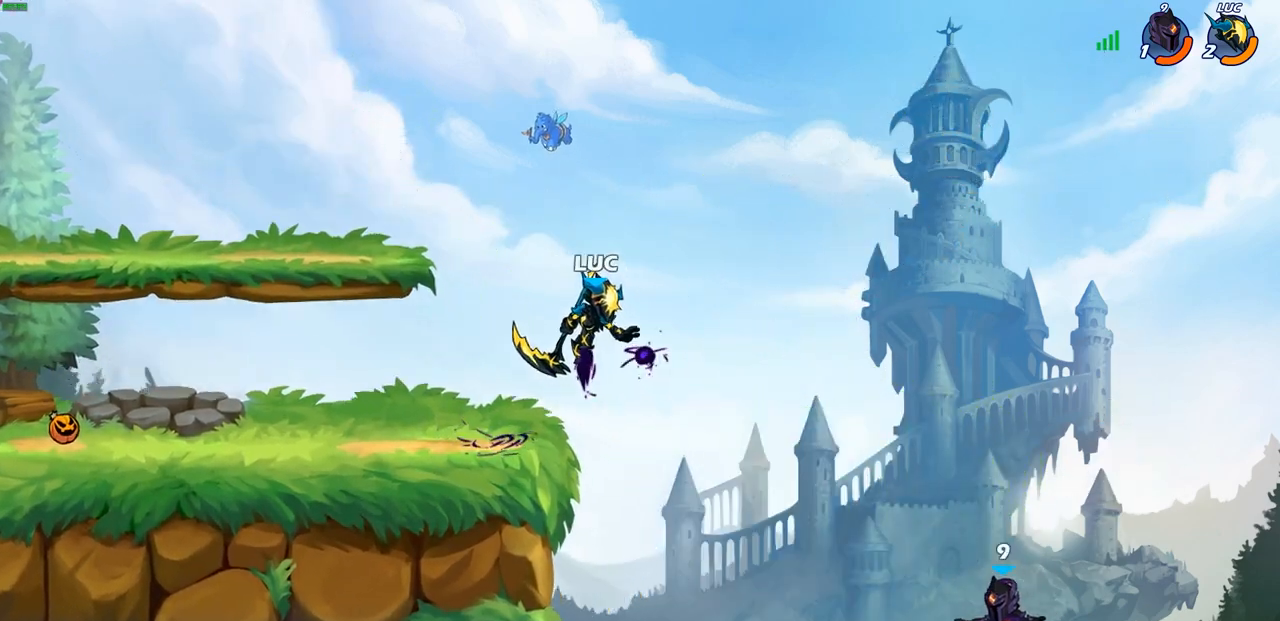
Gameplay with a controller (PlayStation layout); each line is a JSON object with the inputs held at the frame after it. "events" lists button and stick changes between this image and that frame as [ms after this image, input, new state], when the widget could be followed in between.
{"buttons": ["CIRCLE"], "left_stick": "down", "right_stick": "center", "events": []}
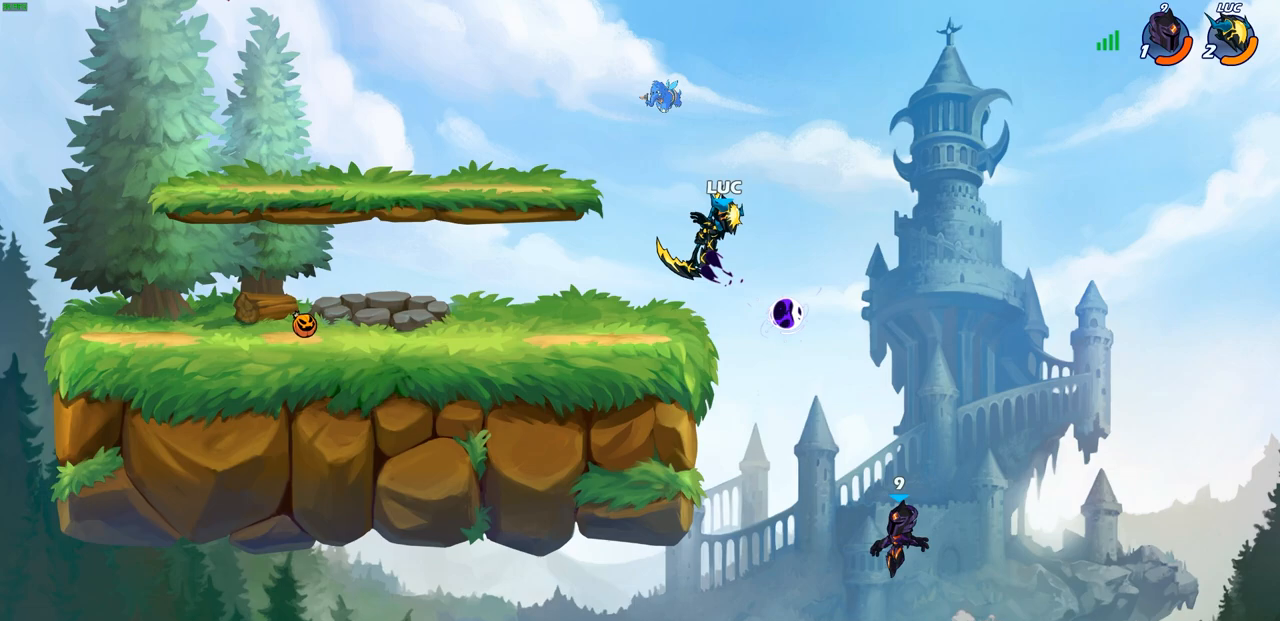
{"buttons": ["CROSS"], "left_stick": "up-left", "right_stick": "center", "events": [[200, "left_stick", "center"], [283, "CIRCLE", "up"], [350, "left_stick", "up-left"], [417, "CROSS", "down"]]}
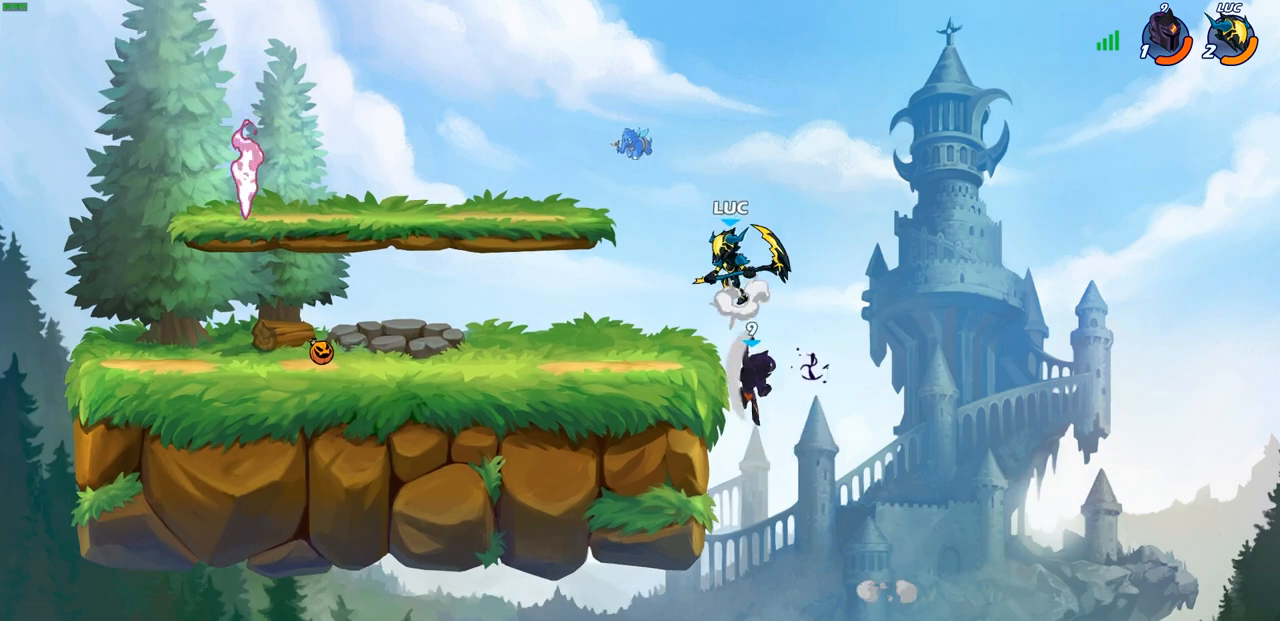
{"buttons": [], "left_stick": "down-left", "right_stick": "center", "events": [[150, "CROSS", "up"], [217, "left_stick", "right"], [300, "left_stick", "down-left"]]}
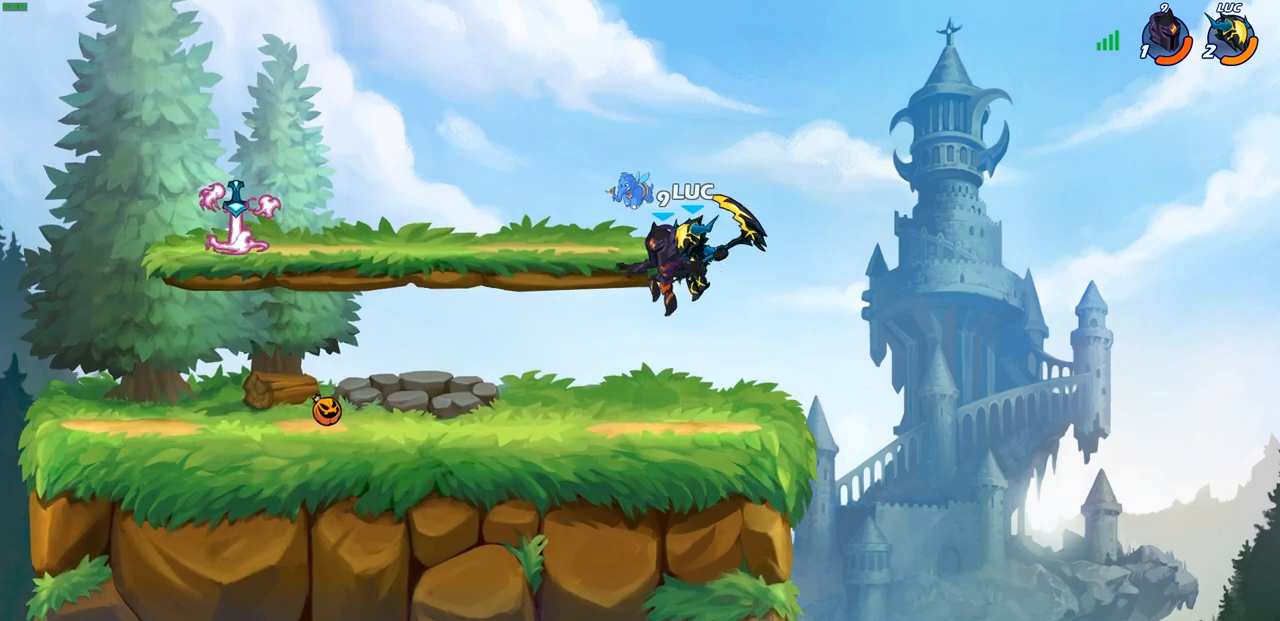
{"buttons": [], "left_stick": "center", "right_stick": "center", "events": [[267, "left_stick", "left"], [350, "SQUARE", "down"], [367, "left_stick", "center"], [417, "SQUARE", "up"]]}
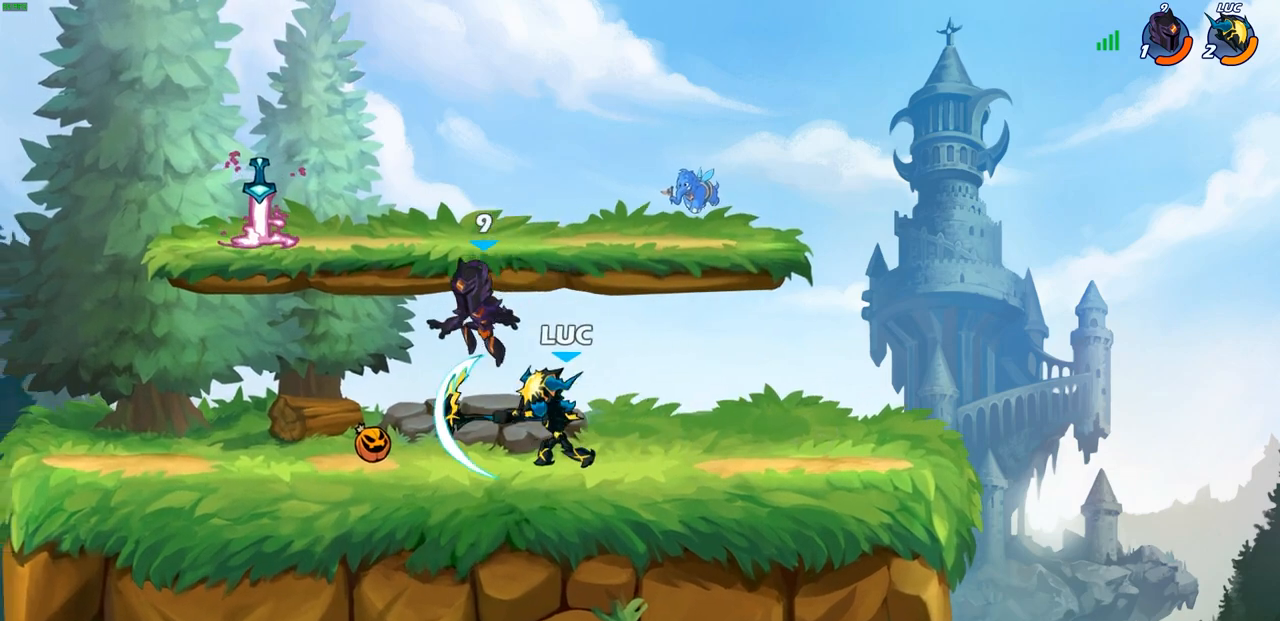
{"buttons": [], "left_stick": "left", "right_stick": "center", "events": [[250, "CROSS", "down"], [283, "SQUARE", "down"], [317, "left_stick", "up-left"], [333, "CROSS", "up"], [350, "SQUARE", "up"], [383, "left_stick", "left"]]}
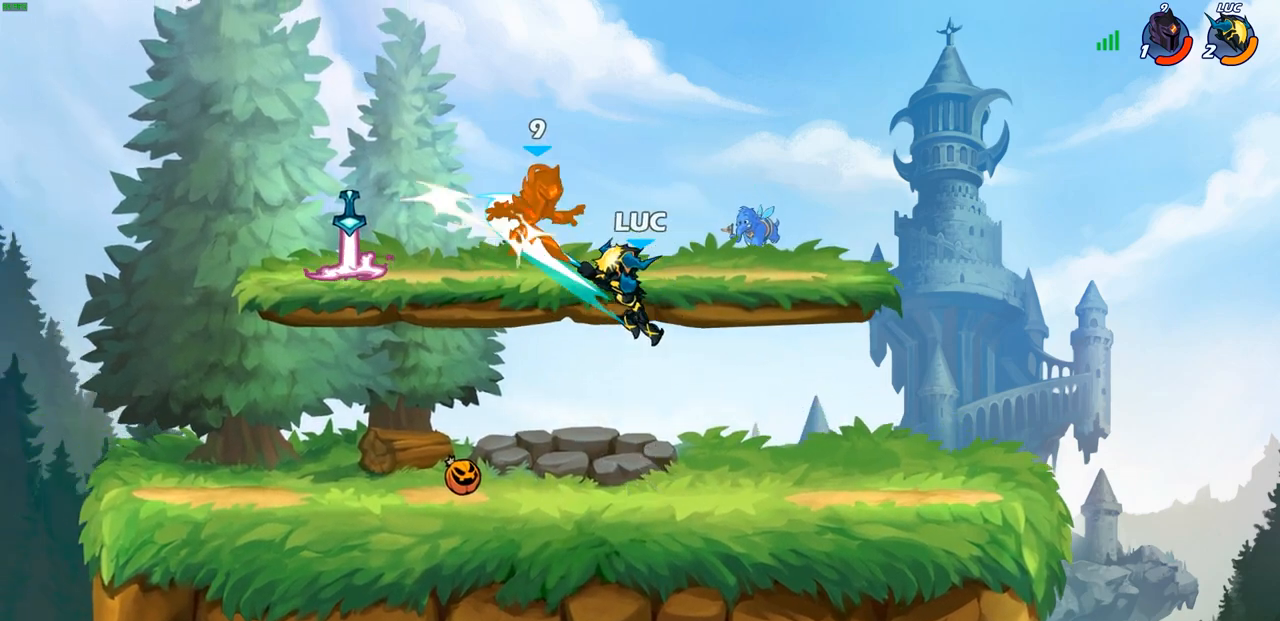
{"buttons": ["R1", "R2"], "left_stick": "left", "right_stick": "center", "events": [[483, "R2", "down"], [500, "R1", "down"]]}
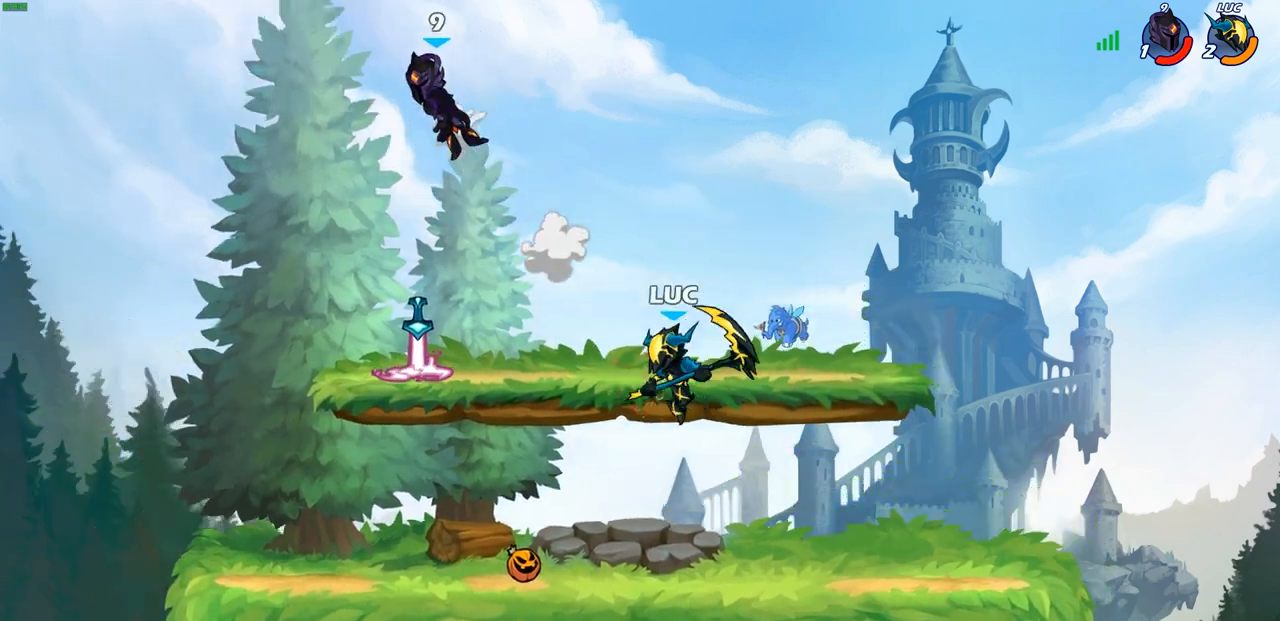
{"buttons": [], "left_stick": "up-right", "right_stick": "center", "events": [[100, "R1", "up"], [267, "R1", "down"], [317, "R1", "up"], [417, "R2", "up"], [483, "left_stick", "up-right"]]}
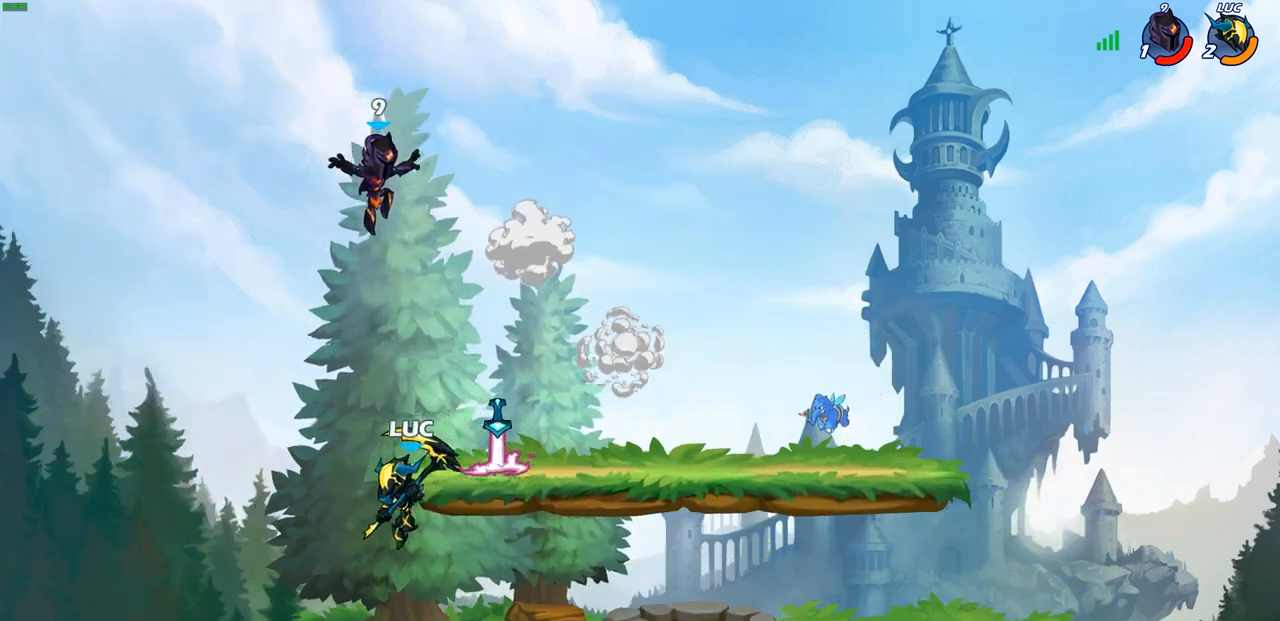
{"buttons": [], "left_stick": "center", "right_stick": "center", "events": [[33, "CIRCLE", "down"], [150, "CIRCLE", "up"], [183, "left_stick", "center"]]}
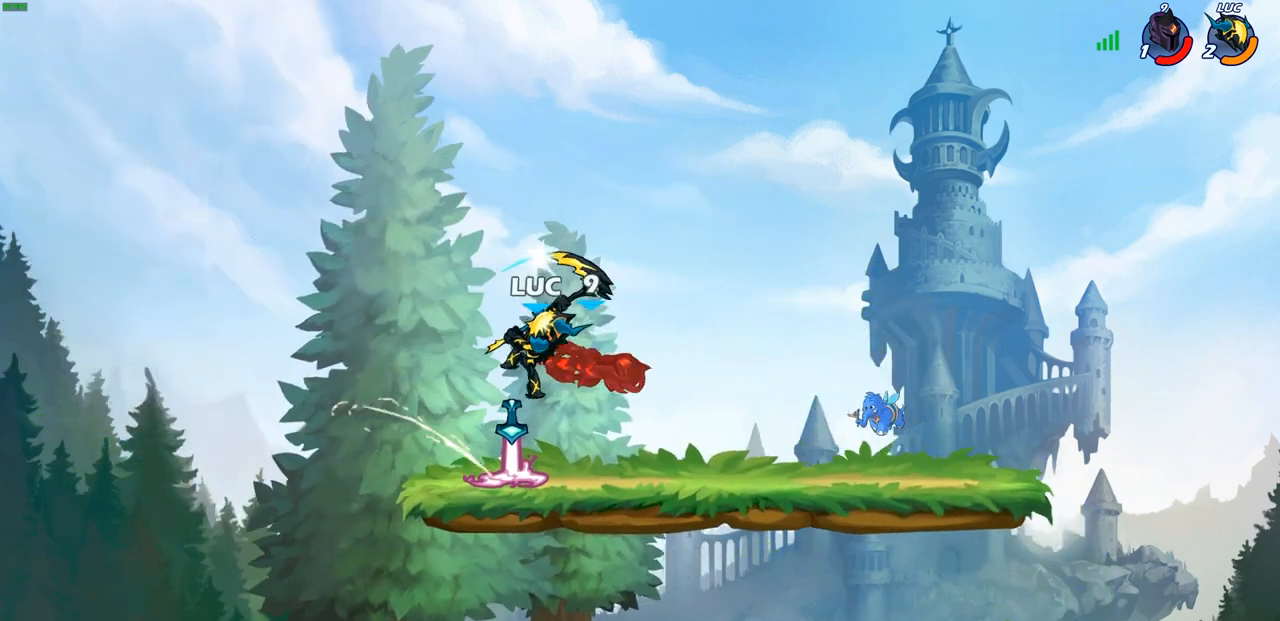
{"buttons": [], "left_stick": "down-right", "right_stick": "center", "events": [[250, "left_stick", "down"], [450, "left_stick", "down-right"]]}
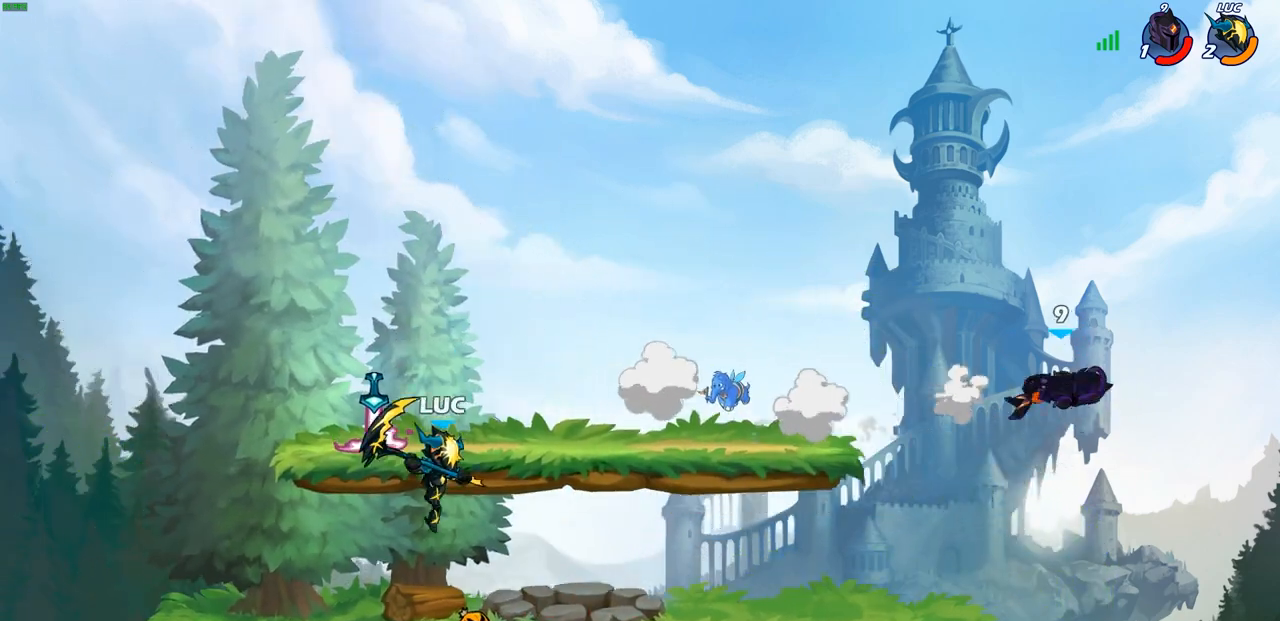
{"buttons": [], "left_stick": "down-left", "right_stick": "center", "events": [[167, "left_stick", "up-right"], [217, "R1", "down"], [217, "R2", "down"], [233, "CROSS", "down"], [367, "R1", "up"], [383, "CROSS", "up"], [383, "R2", "up"], [417, "left_stick", "down-right"], [500, "left_stick", "down-left"]]}
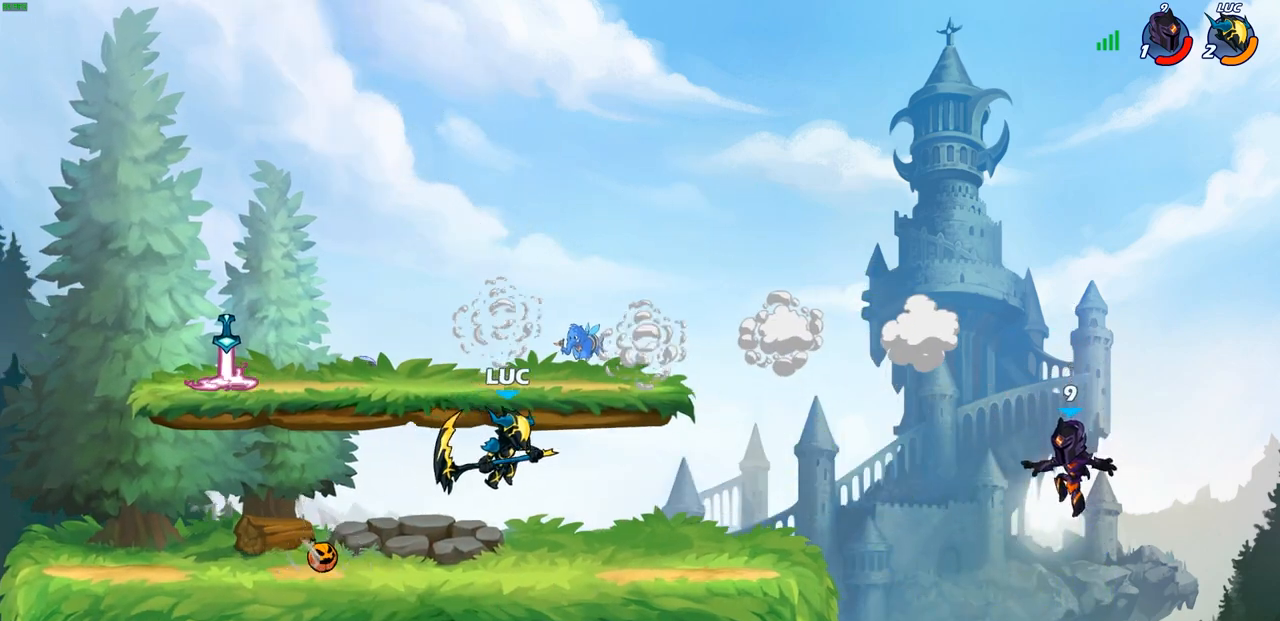
{"buttons": [], "left_stick": "up-left", "right_stick": "center", "events": [[217, "left_stick", "up-right"], [417, "left_stick", "up-left"]]}
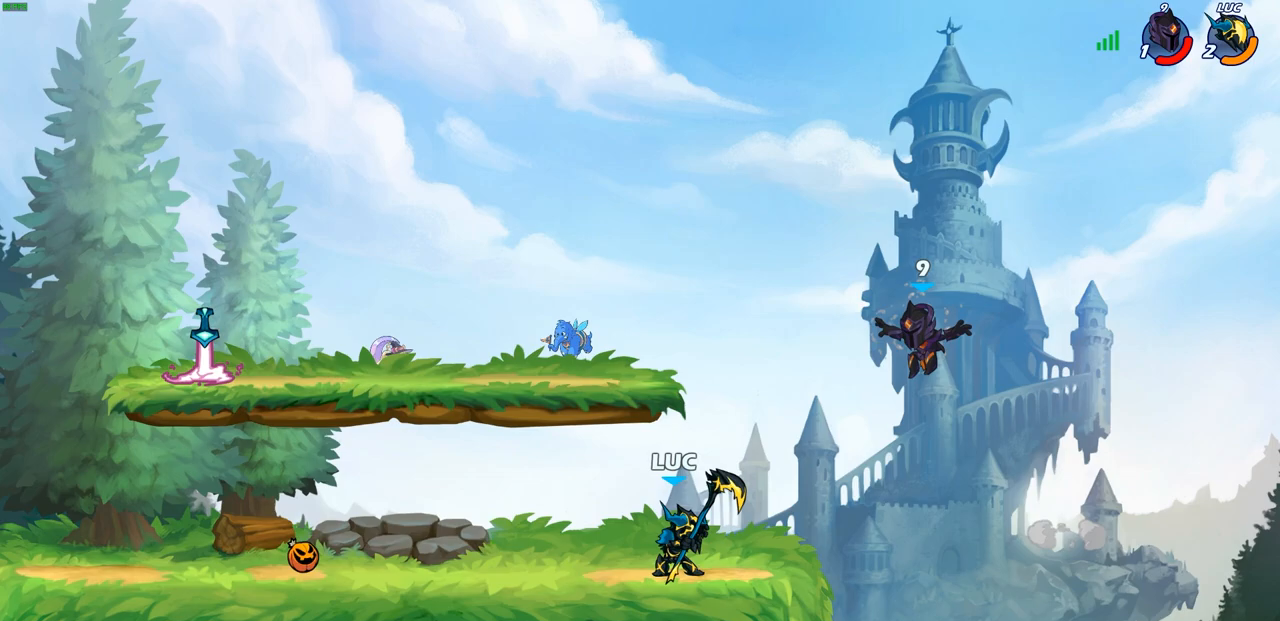
{"buttons": ["CROSS", "CIRCLE"], "left_stick": "up-right", "right_stick": "center", "events": [[417, "CROSS", "down"], [433, "left_stick", "up-right"], [500, "CIRCLE", "down"]]}
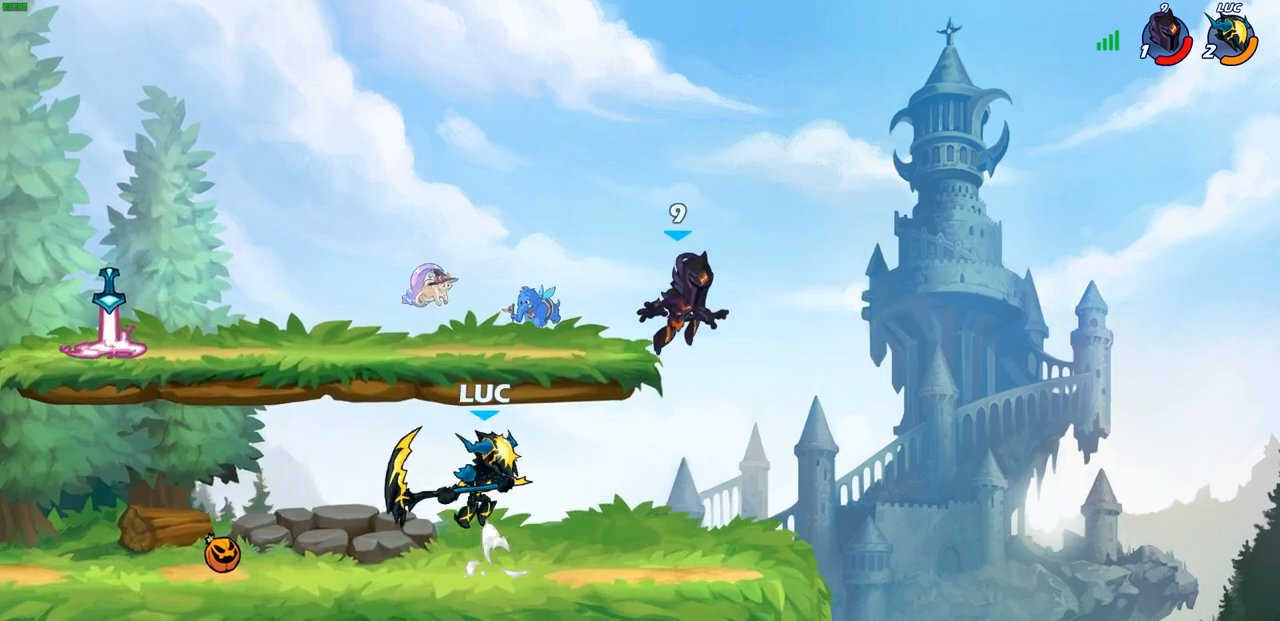
{"buttons": [], "left_stick": "up-left", "right_stick": "center", "events": [[17, "CROSS", "up"], [33, "left_stick", "center"], [83, "CIRCLE", "up"], [300, "left_stick", "up-left"]]}
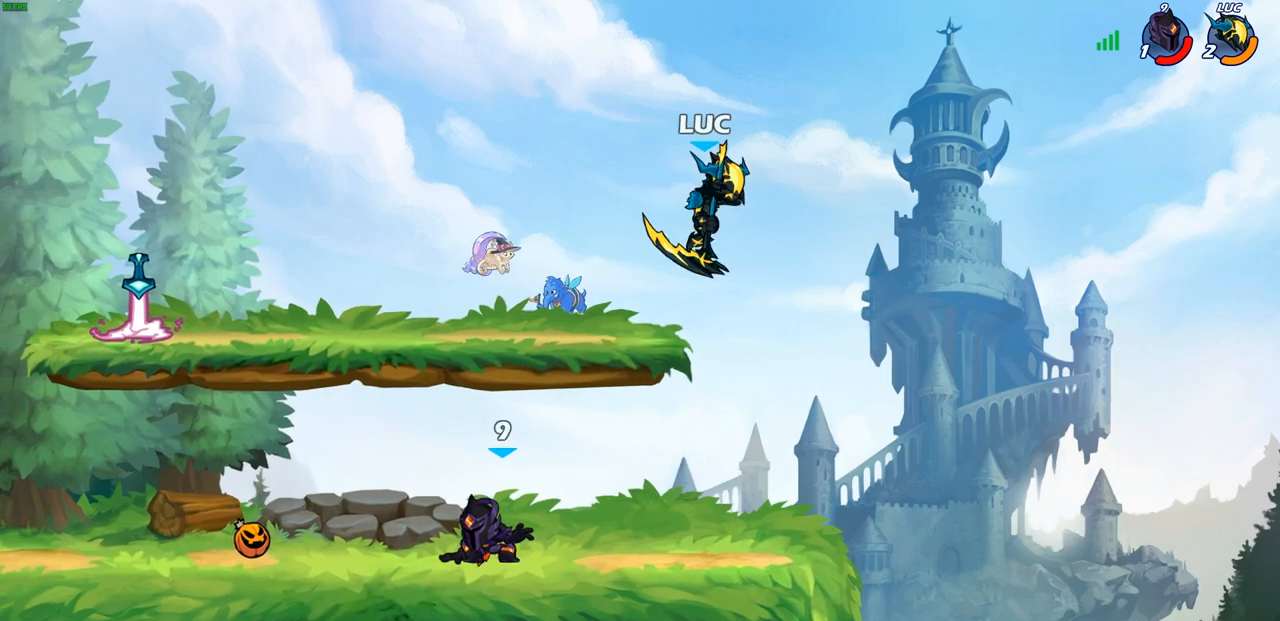
{"buttons": [], "left_stick": "left", "right_stick": "center", "events": [[83, "left_stick", "left"]]}
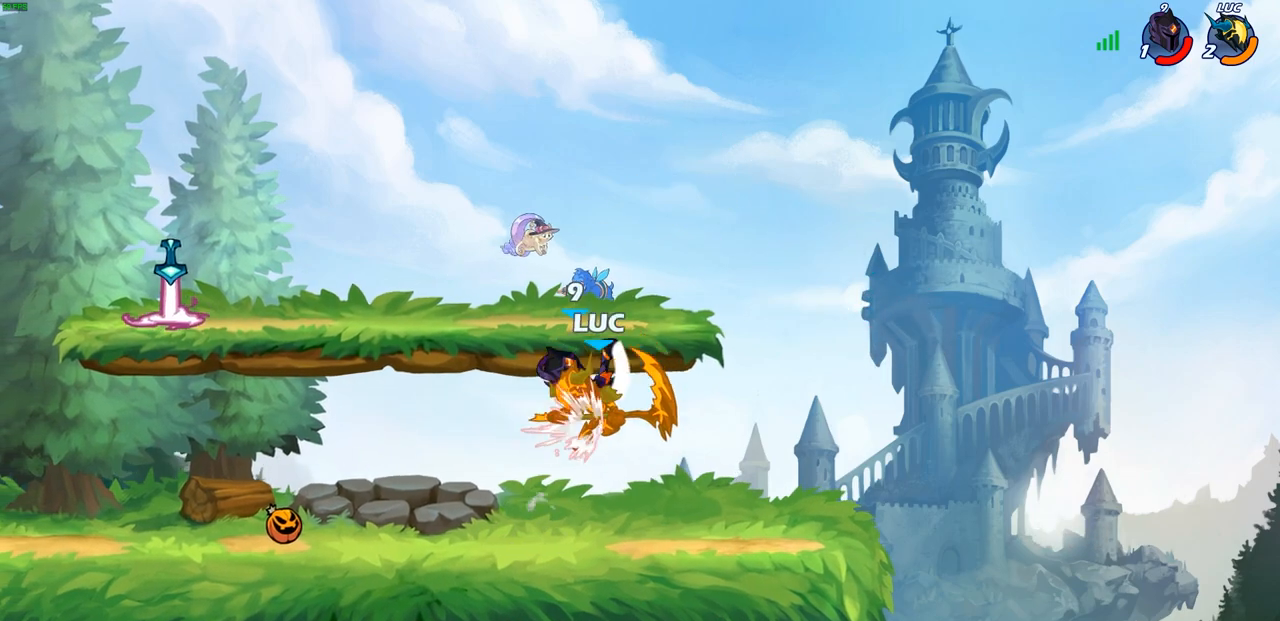
{"buttons": [], "left_stick": "center", "right_stick": "center", "events": [[200, "left_stick", "center"]]}
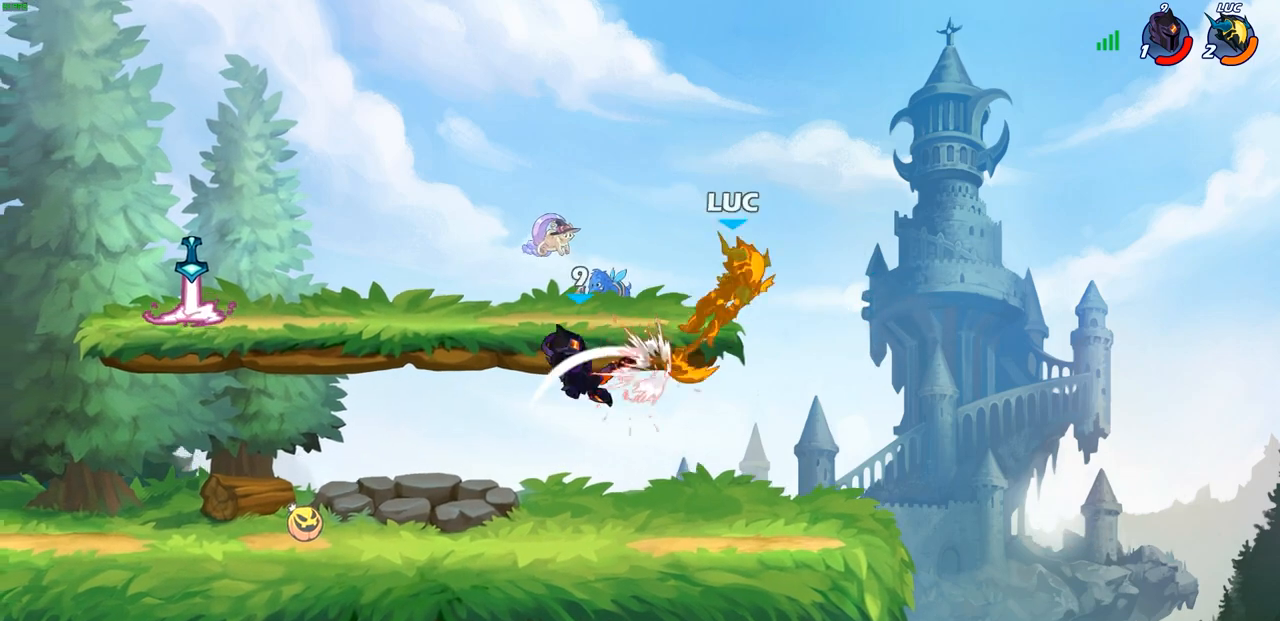
{"buttons": [], "left_stick": "left", "right_stick": "center", "events": [[300, "left_stick", "left"]]}
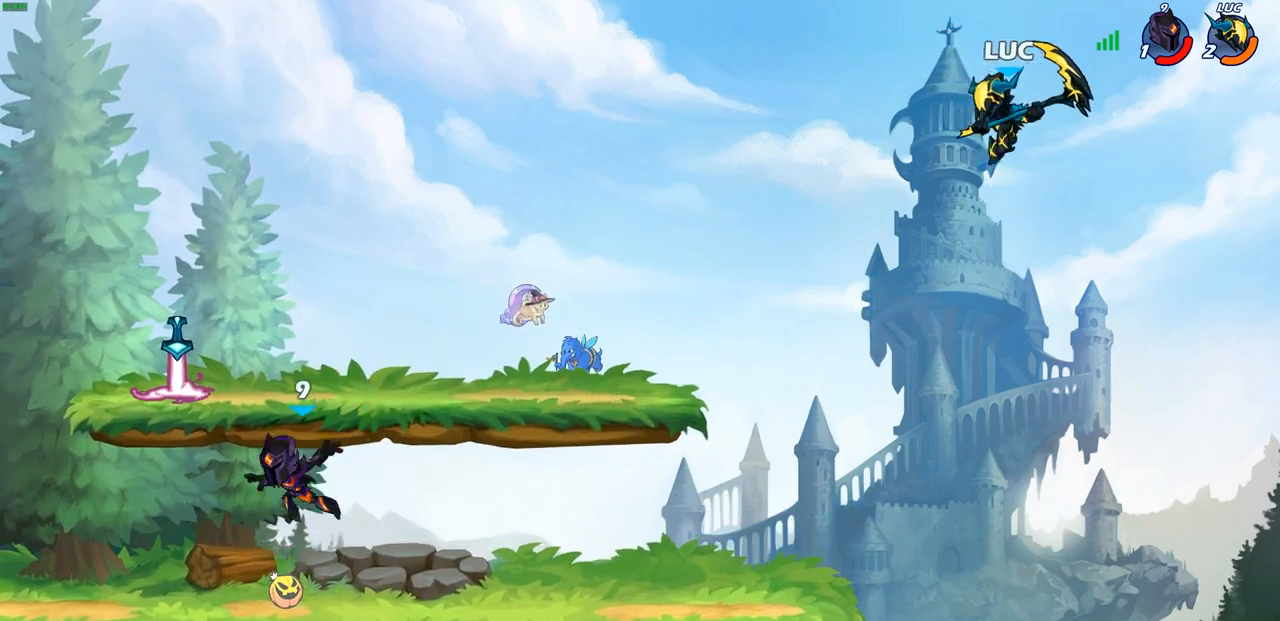
{"buttons": [], "left_stick": "down-left", "right_stick": "center", "events": [[17, "R2", "down"], [167, "R2", "up"], [233, "left_stick", "right"], [400, "left_stick", "down-left"]]}
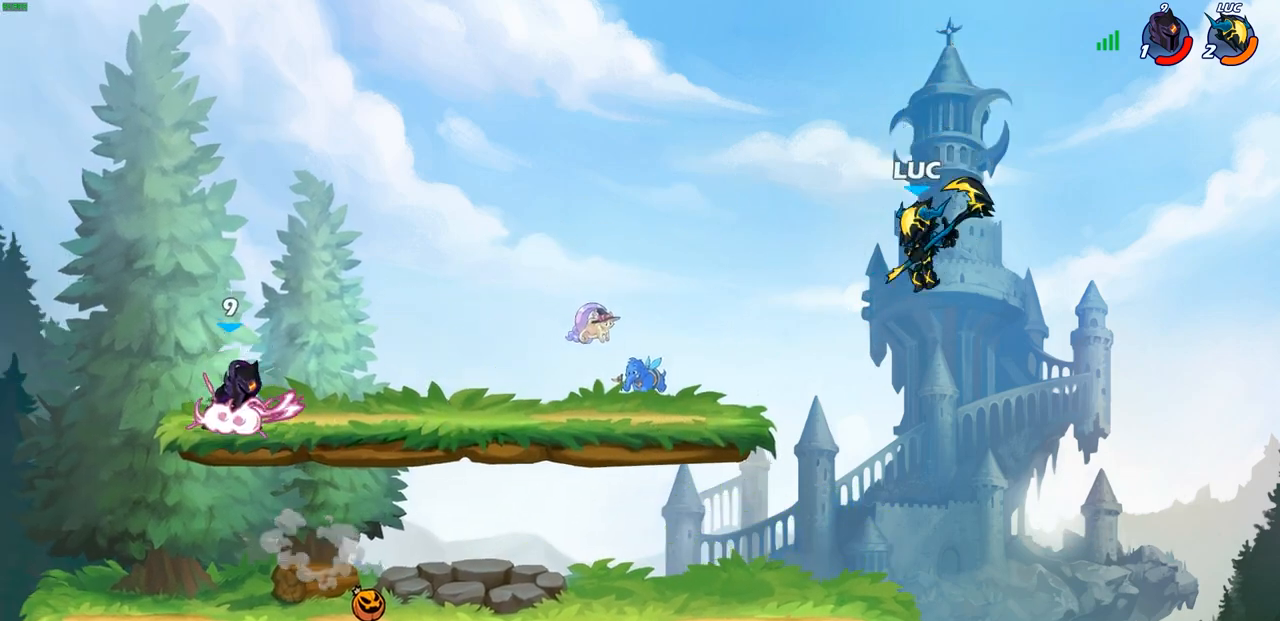
{"buttons": [], "left_stick": "up-left", "right_stick": "center", "events": [[67, "left_stick", "left"], [133, "R1", "down"], [183, "left_stick", "center"], [200, "R1", "up"], [467, "left_stick", "up-left"]]}
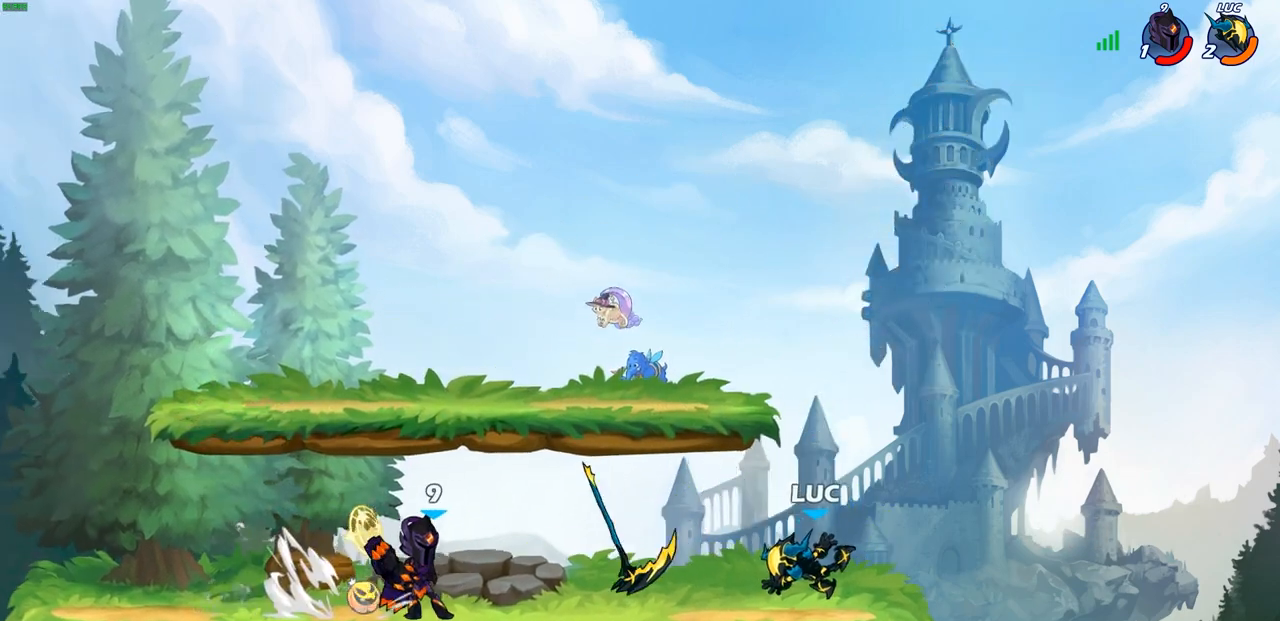
{"buttons": ["CROSS", "R1"], "left_stick": "up-left", "right_stick": "center", "events": [[117, "R2", "down"], [150, "CROSS", "down"], [267, "R2", "up"], [283, "CROSS", "up"], [333, "left_stick", "down-left"], [417, "R1", "down"], [467, "CROSS", "down"], [500, "left_stick", "up-left"]]}
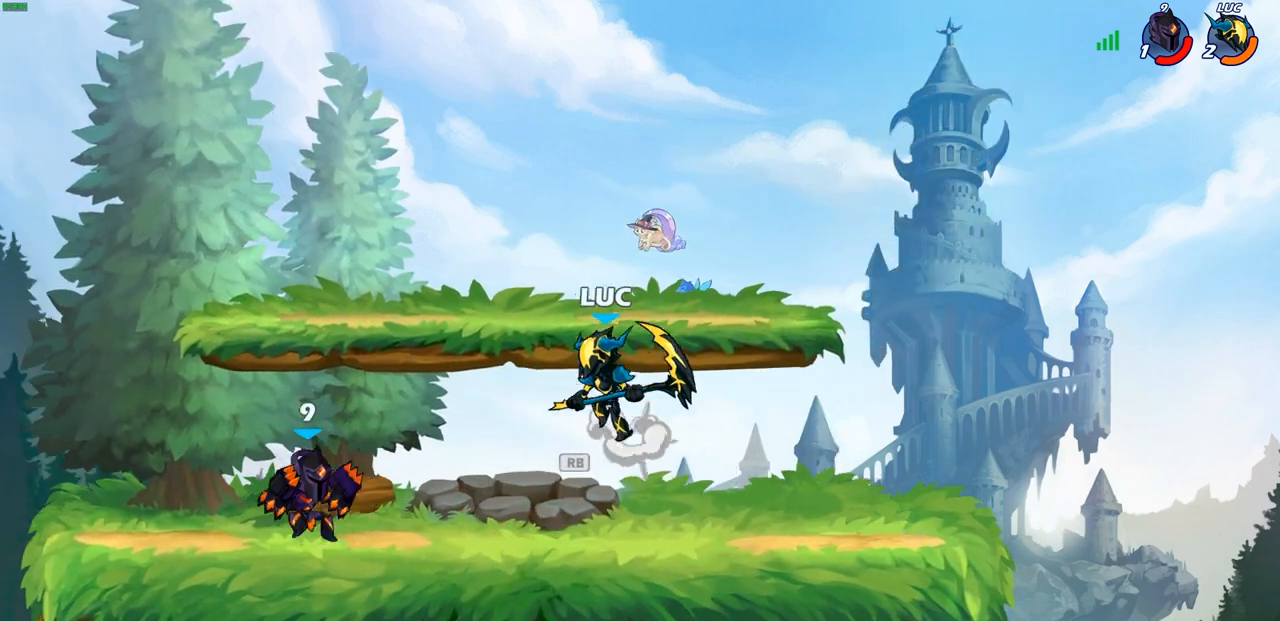
{"buttons": [], "left_stick": "up-left", "right_stick": "center", "events": [[50, "R1", "up"], [100, "CROSS", "up"], [150, "left_stick", "down-left"], [317, "left_stick", "down-right"], [367, "left_stick", "up-right"], [383, "SQUARE", "down"], [433, "SQUARE", "up"], [483, "left_stick", "up-left"]]}
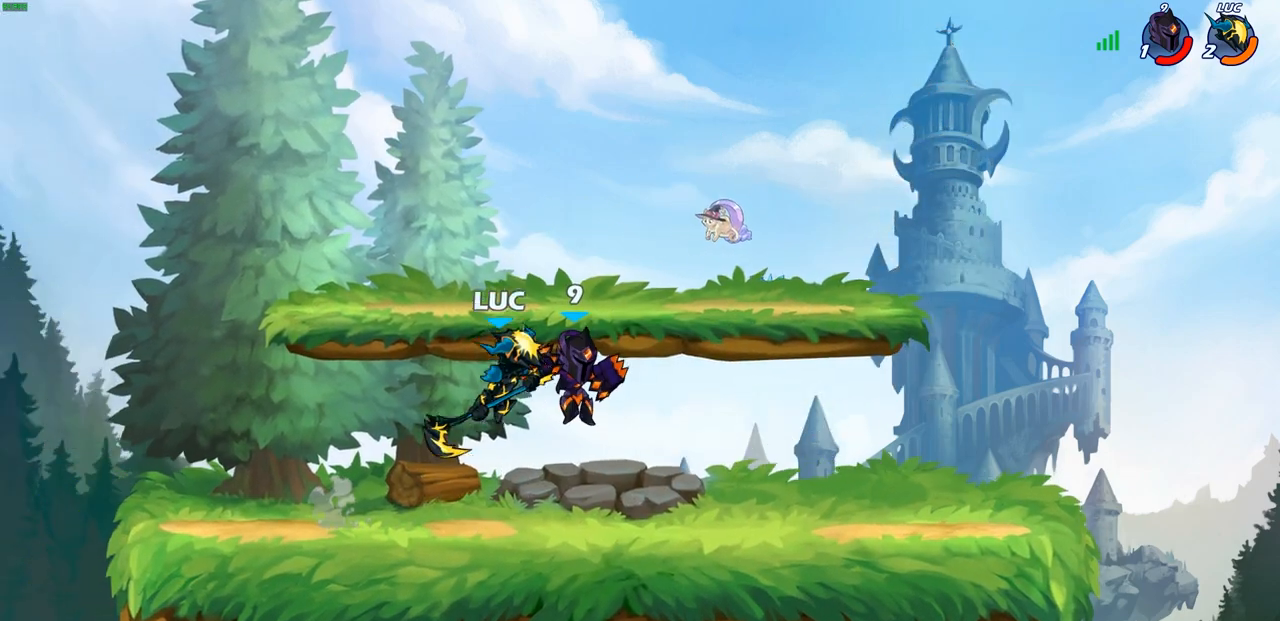
{"buttons": [], "left_stick": "left", "right_stick": "center", "events": [[50, "left_stick", "left"]]}
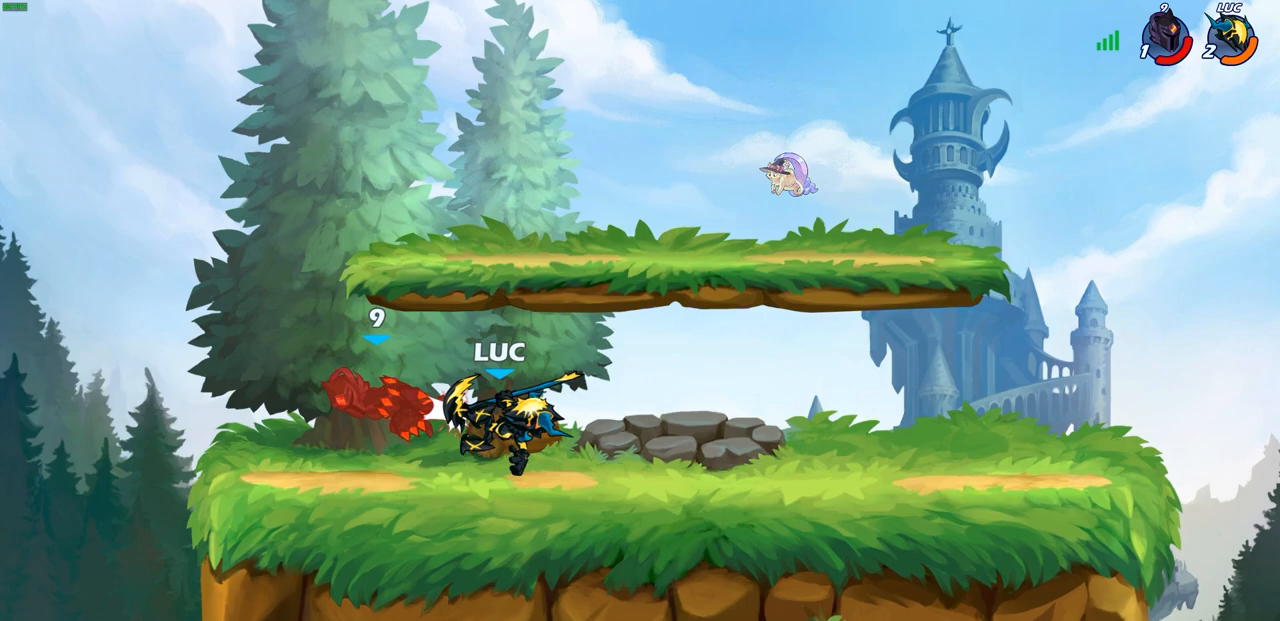
{"buttons": ["L3"], "left_stick": "left", "right_stick": "center", "events": [[133, "left_stick", "down-left"], [183, "SQUARE", "down"], [233, "L3", "down"], [267, "SQUARE", "up"], [283, "left_stick", "left"]]}
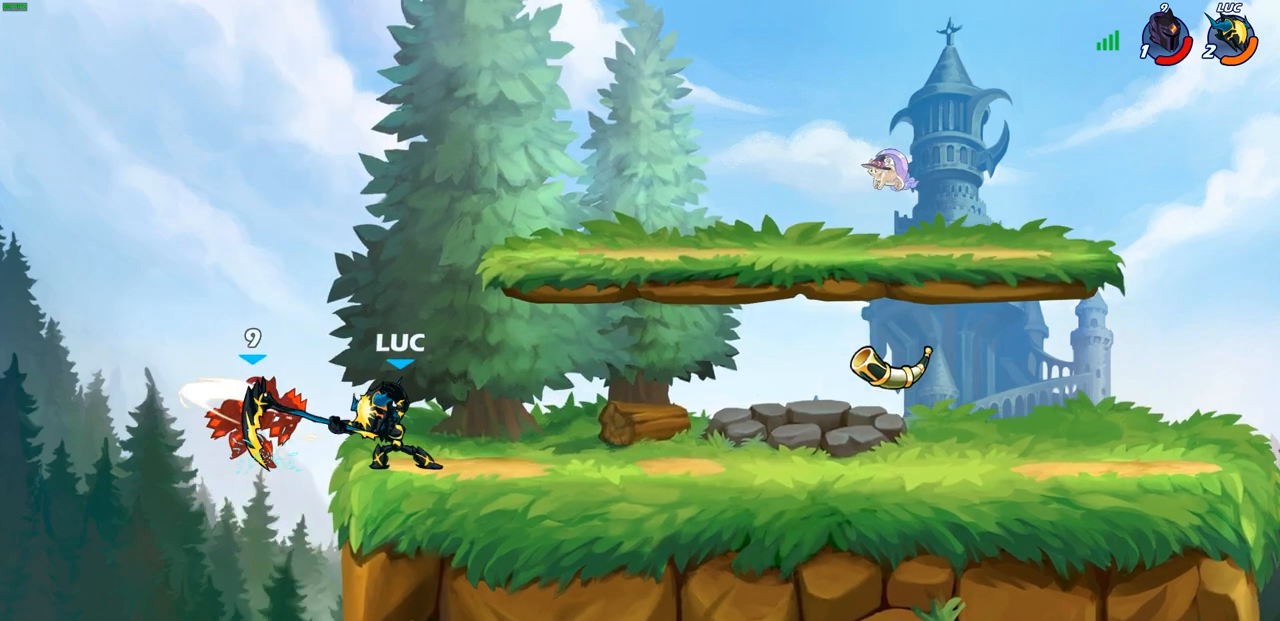
{"buttons": [], "left_stick": "left", "right_stick": "center", "events": [[83, "L3", "up"], [367, "R2", "down"], [483, "R2", "up"]]}
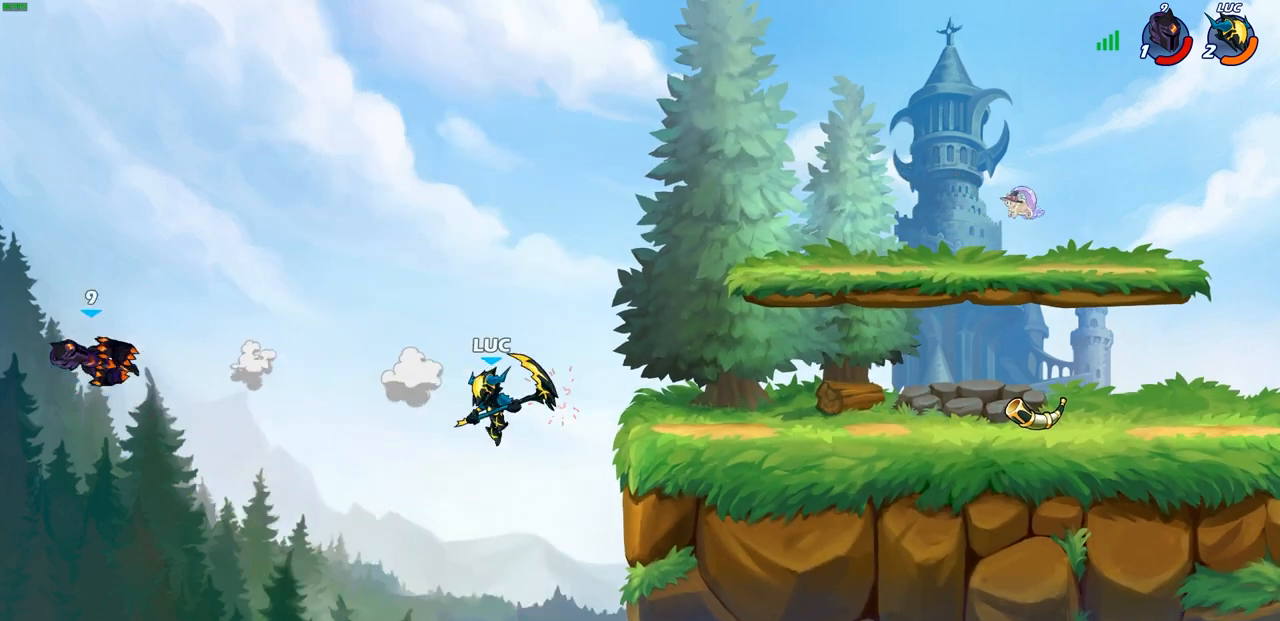
{"buttons": [], "left_stick": "center", "right_stick": "center", "events": [[67, "R1", "down"], [117, "R1", "up"], [183, "left_stick", "center"]]}
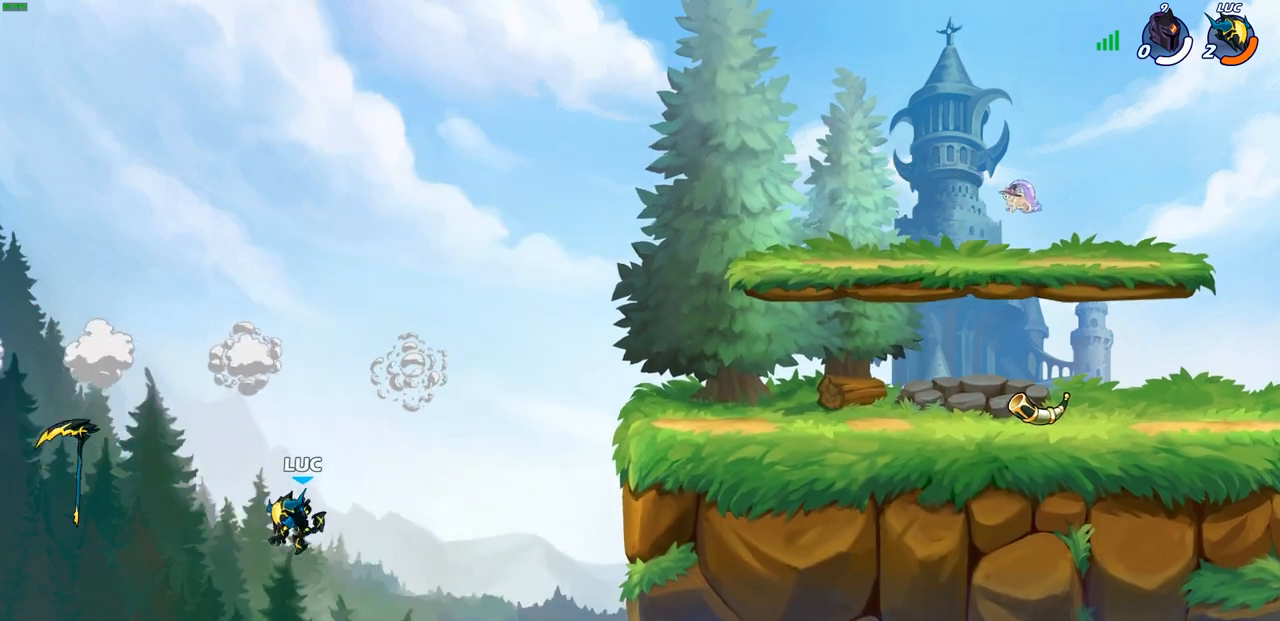
{"buttons": [], "left_stick": "center", "right_stick": "center", "events": []}
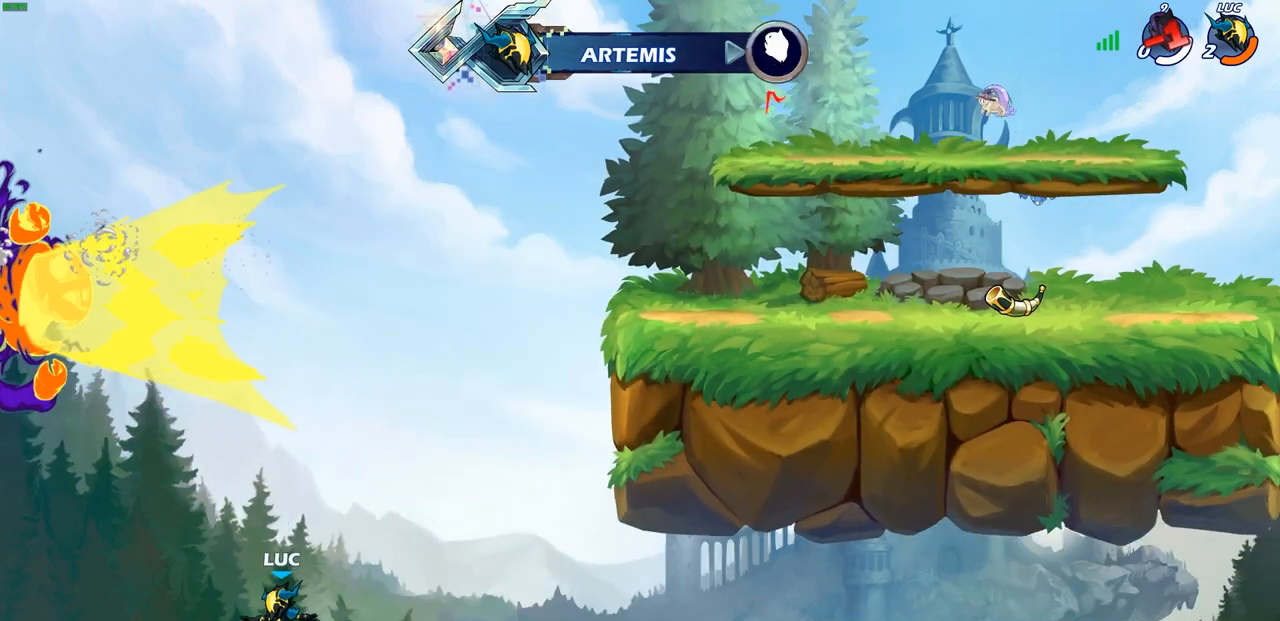
{"buttons": [], "left_stick": "center", "right_stick": "center", "events": []}
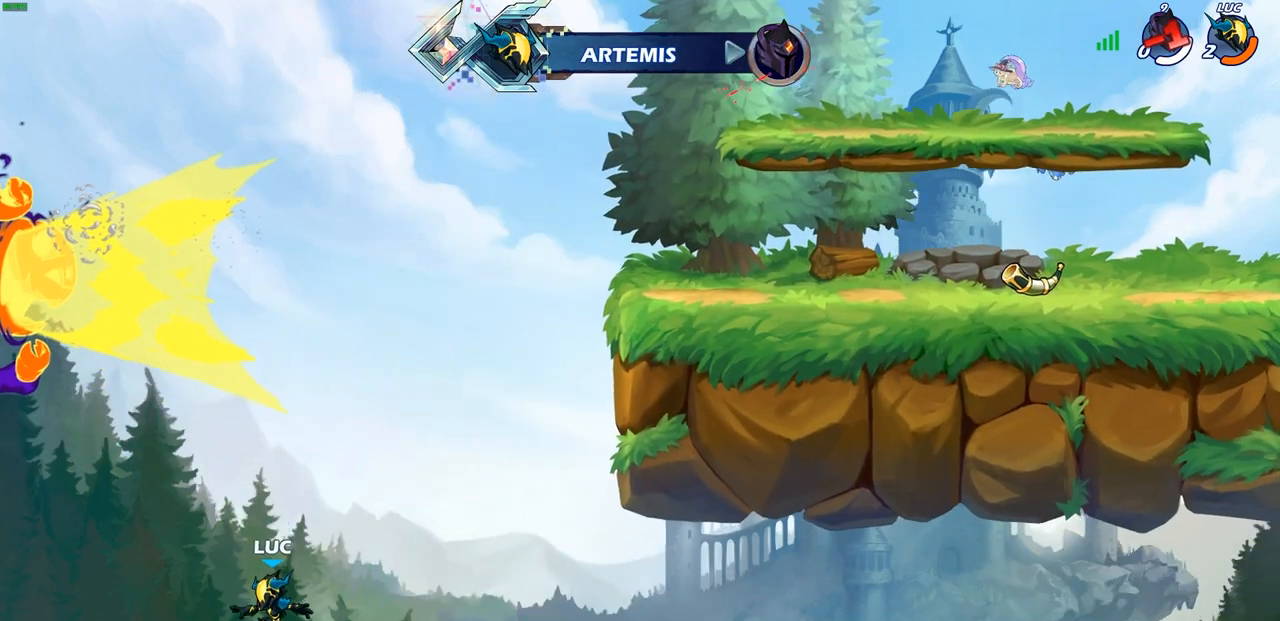
{"buttons": [], "left_stick": "center", "right_stick": "center", "events": []}
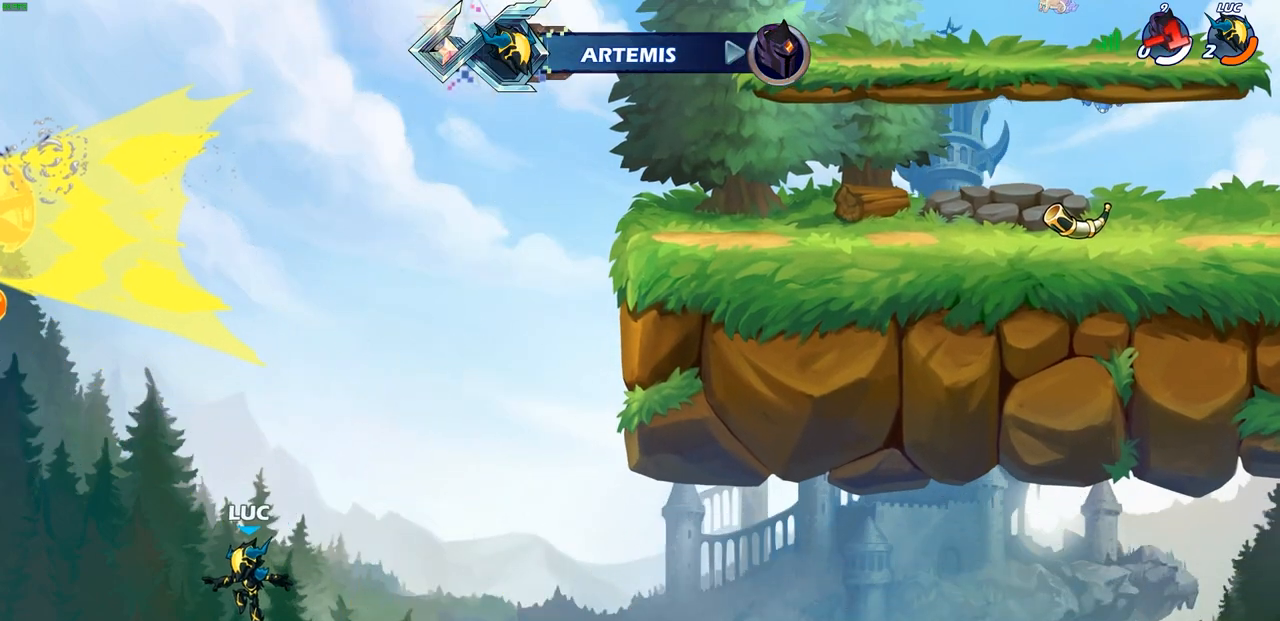
{"buttons": [], "left_stick": "center", "right_stick": "center", "events": []}